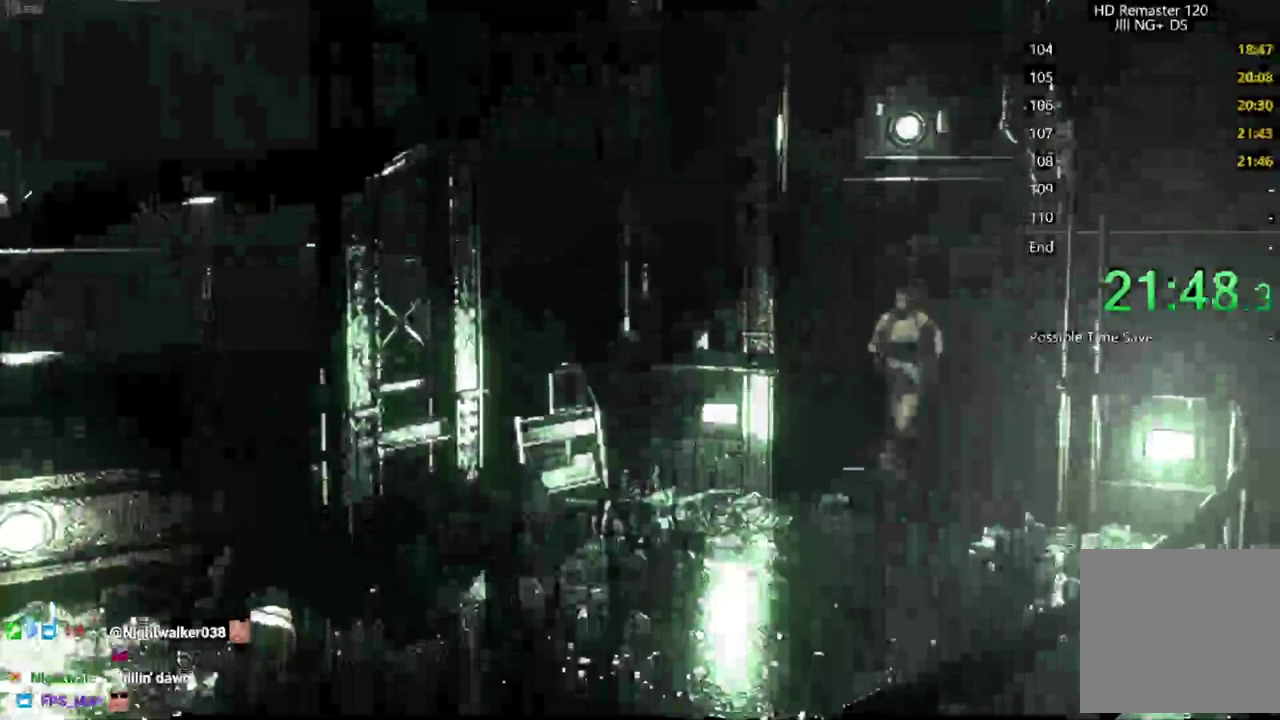
Gameplay with a controller (Xbox layout); each line is a JSON object with the inputs held at the frame after it. "events" lists button and stick changes between this image and that frame as [ms after this image, input, new state], when the widget could be followed in between. Not read: R2.
{"buttons": ["X", "DPAD_UP"], "left_stick": "up-left", "right_stick": "center", "events": [[33, "DPAD_RIGHT", "up"], [183, "B", "up"]]}
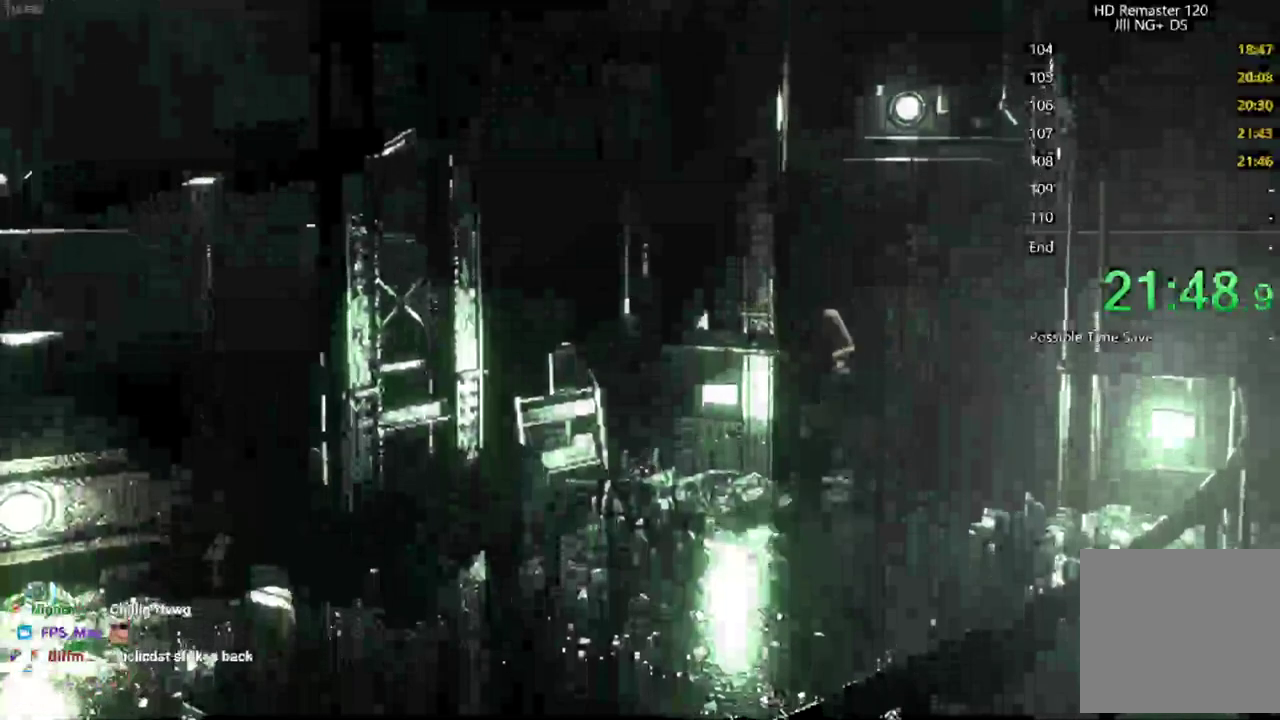
{"buttons": ["X", "DPAD_UP"], "left_stick": "center", "right_stick": "center", "events": [[117, "DPAD_RIGHT", "down"], [250, "DPAD_RIGHT", "up"], [450, "left_stick", "center"]]}
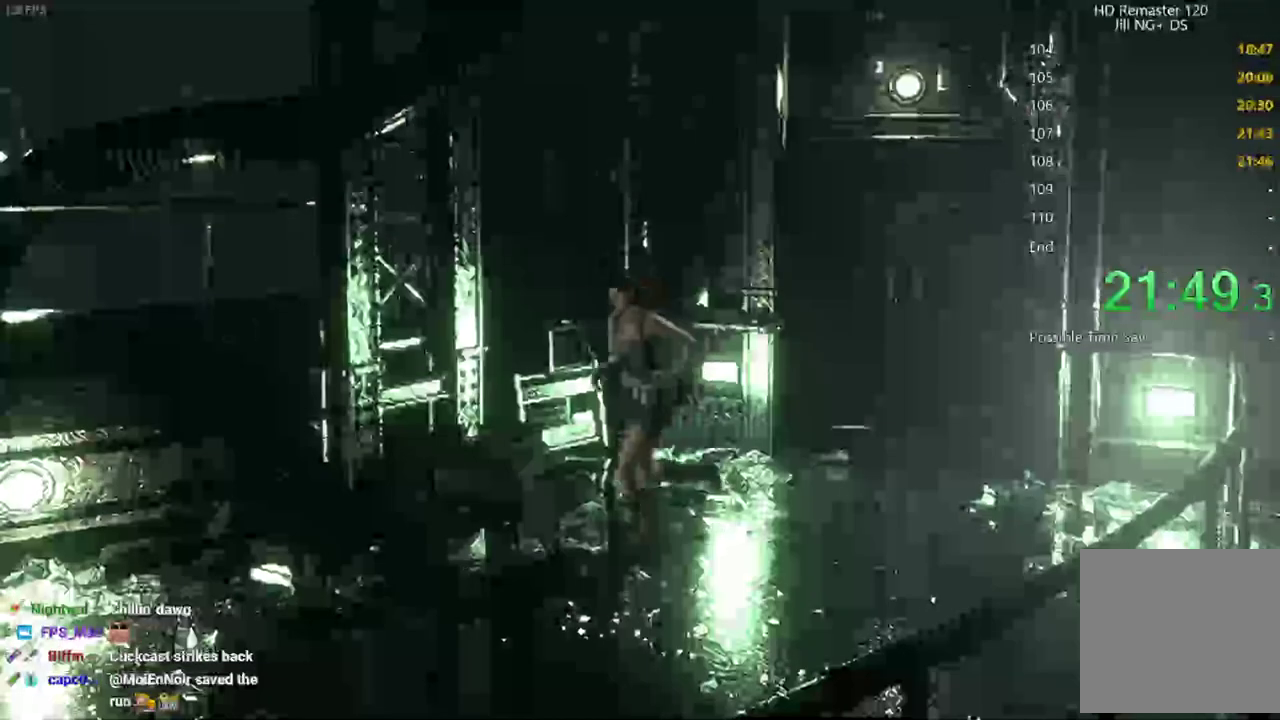
{"buttons": ["X", "DPAD_UP"], "left_stick": "center", "right_stick": "center", "events": []}
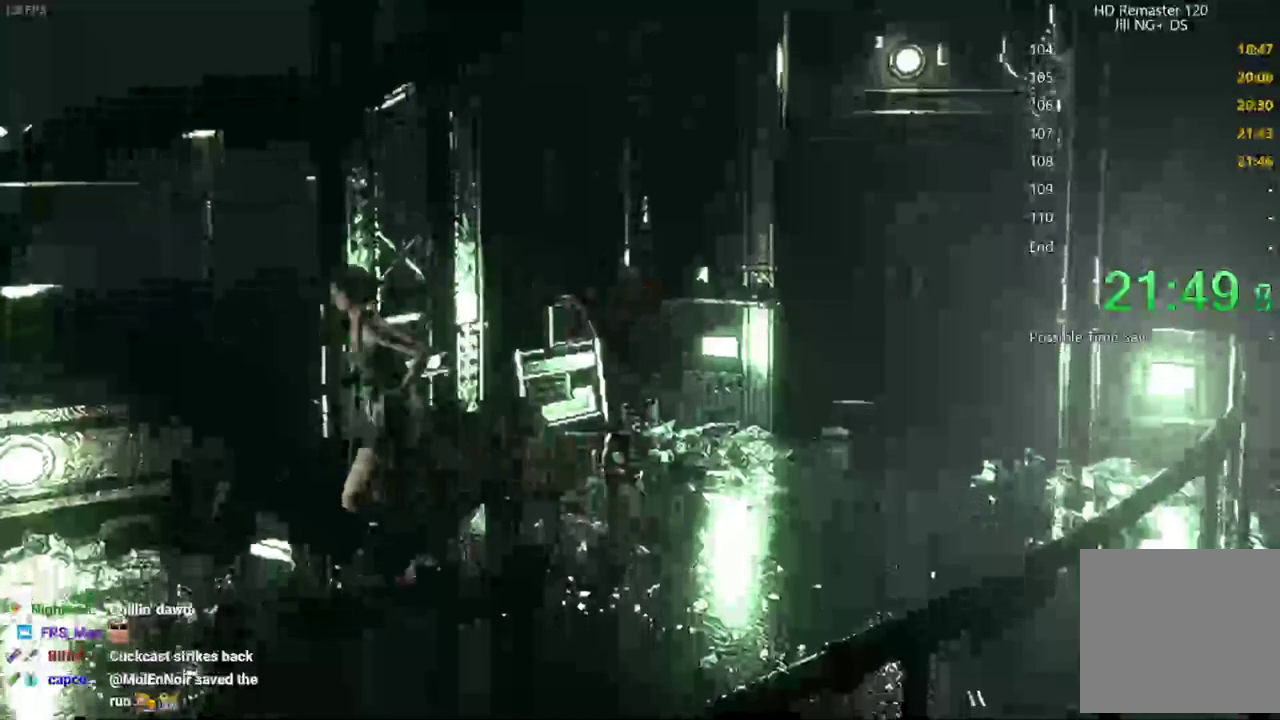
{"buttons": ["X", "DPAD_UP"], "left_stick": "center", "right_stick": "center", "events": []}
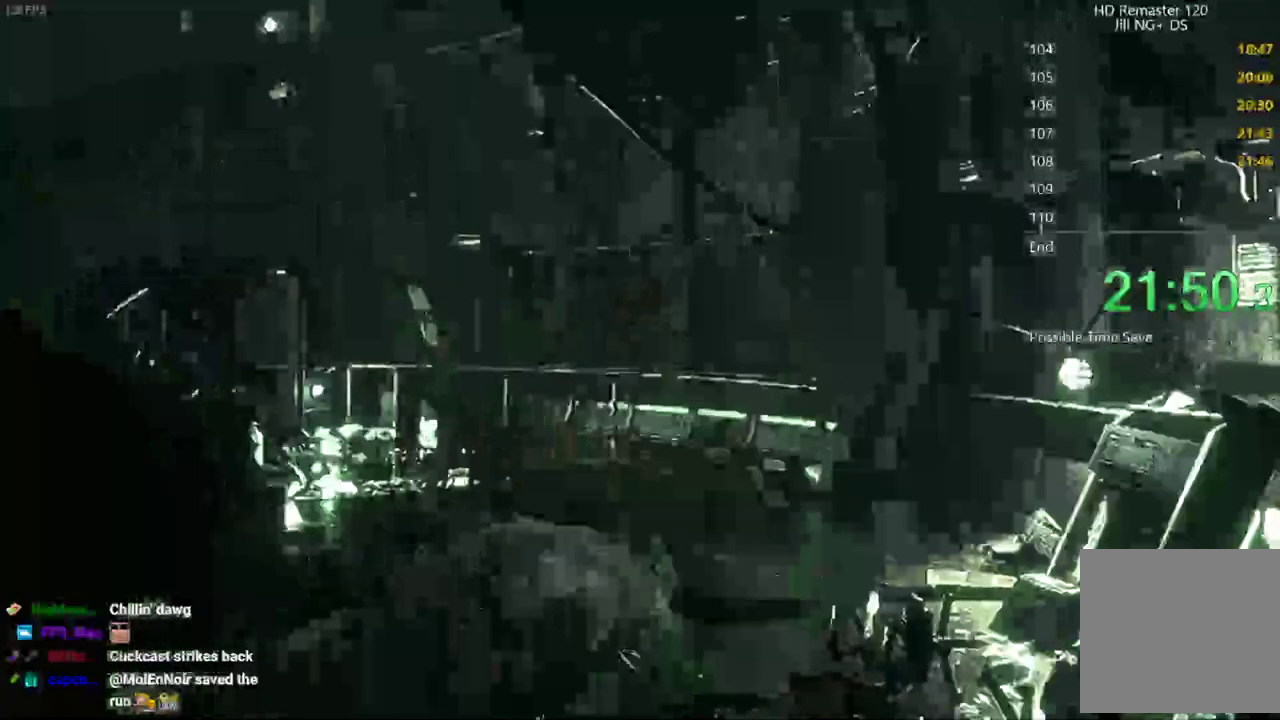
{"buttons": ["X", "DPAD_UP", "DPAD_RIGHT"], "left_stick": "up", "right_stick": "center", "events": [[300, "left_stick", "up"], [483, "DPAD_RIGHT", "down"]]}
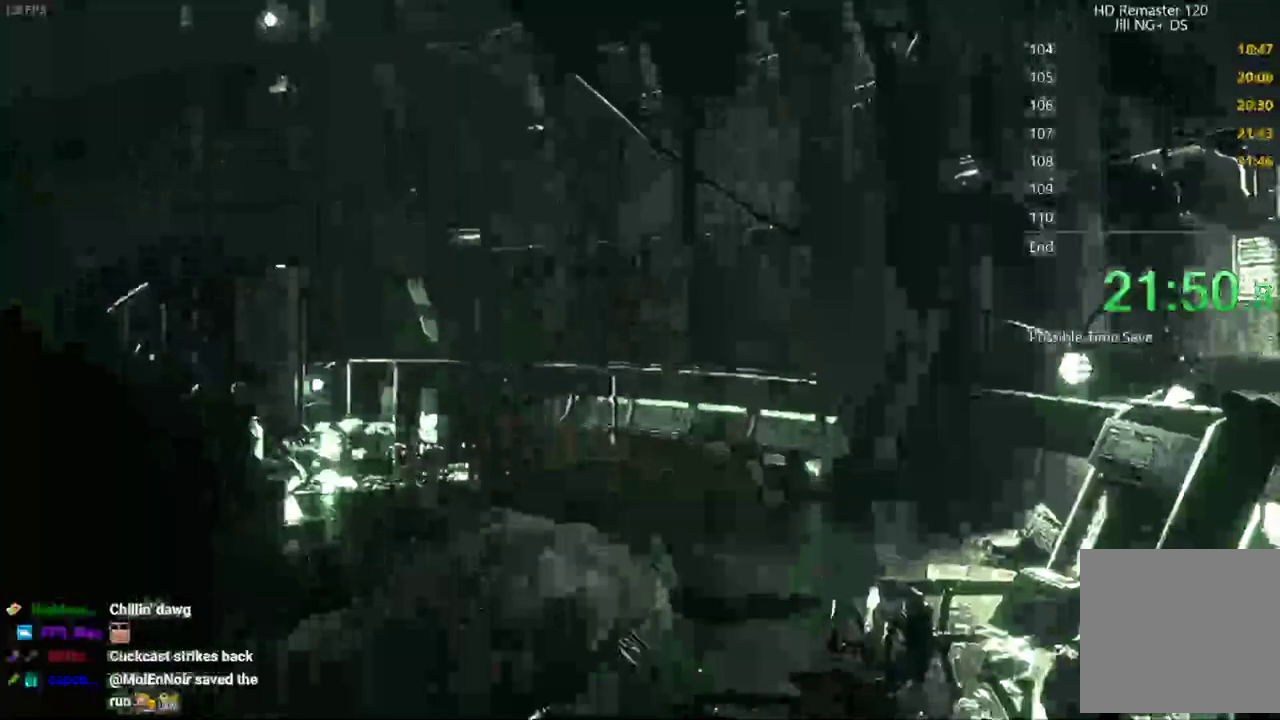
{"buttons": ["X", "DPAD_UP"], "left_stick": "center", "right_stick": "center"}
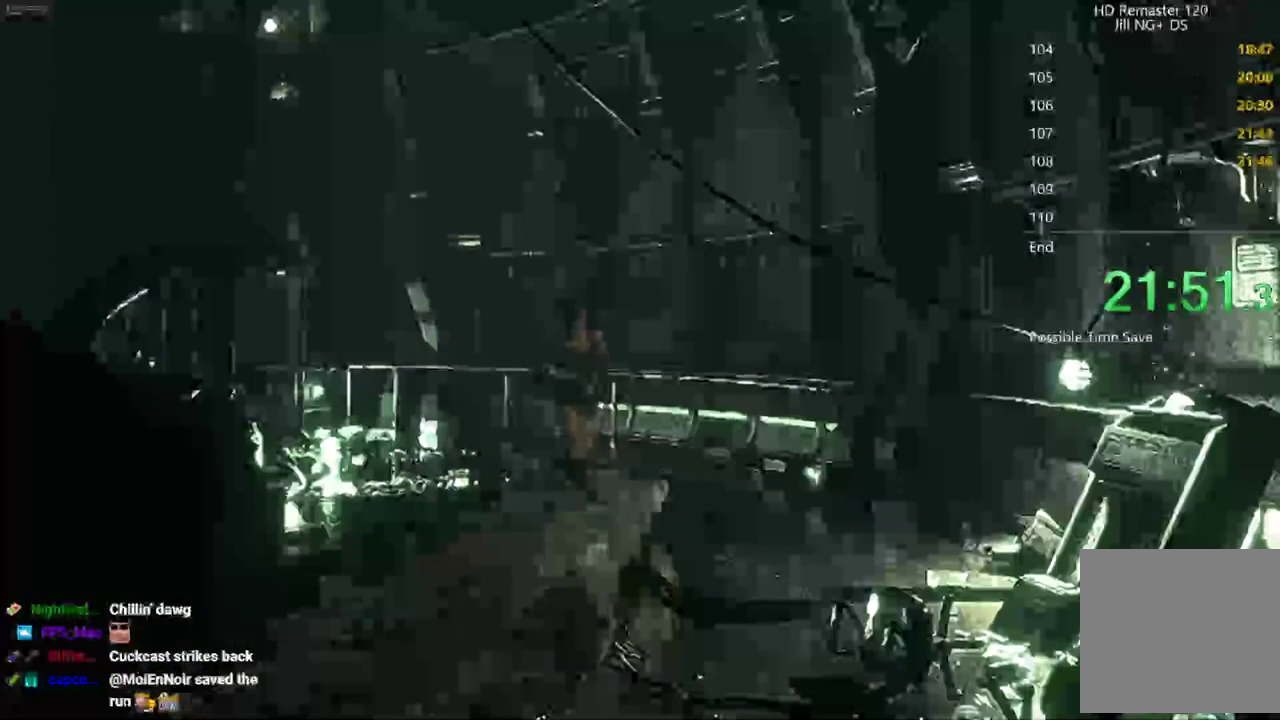
{"buttons": ["X", "DPAD_UP"], "left_stick": "up", "right_stick": "center"}
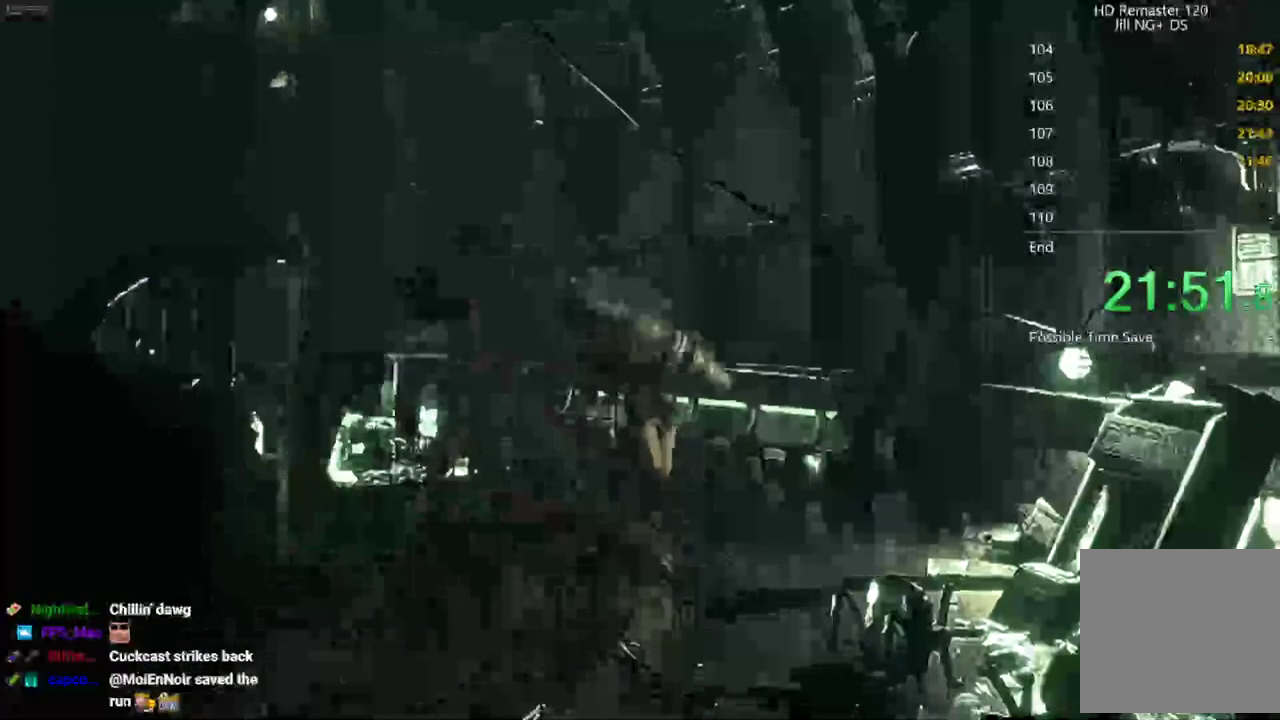
{"buttons": ["X", "DPAD_UP"], "left_stick": "up", "right_stick": "center", "events": [[200, "DPAD_RIGHT", "down"], [283, "DPAD_RIGHT", "up"]]}
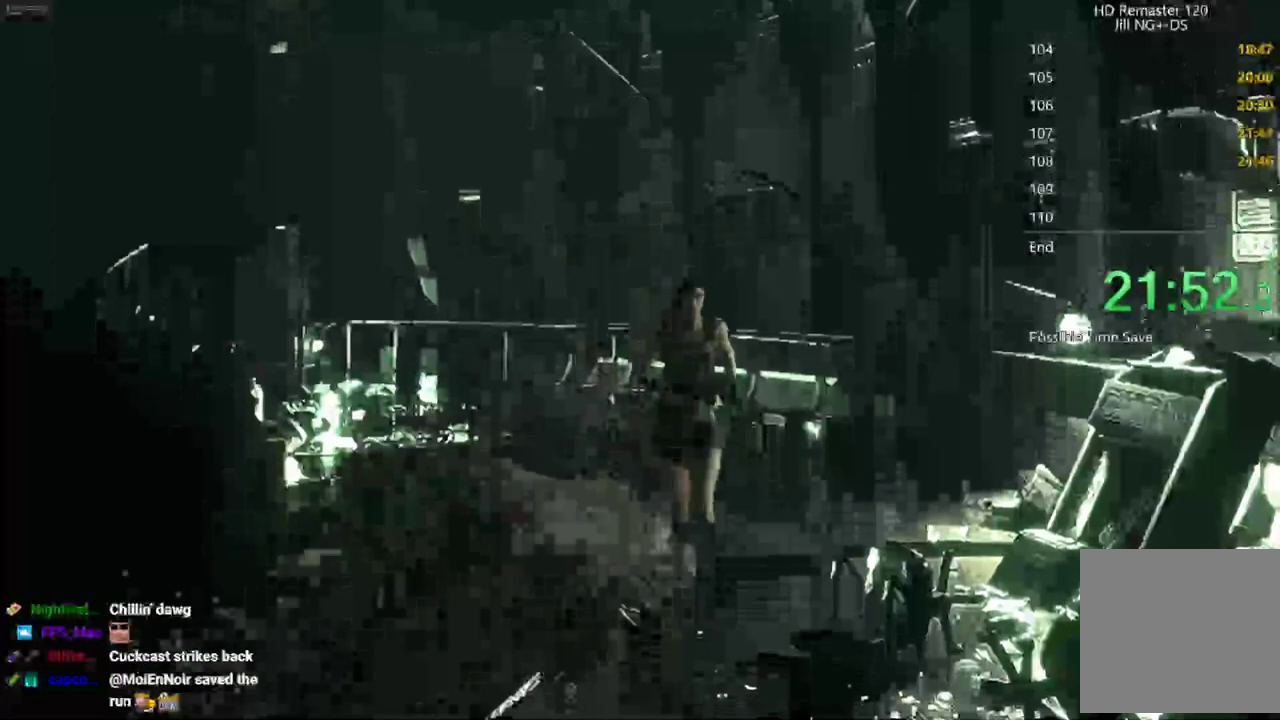
{"buttons": ["X", "DPAD_UP"], "left_stick": "right", "right_stick": "center"}
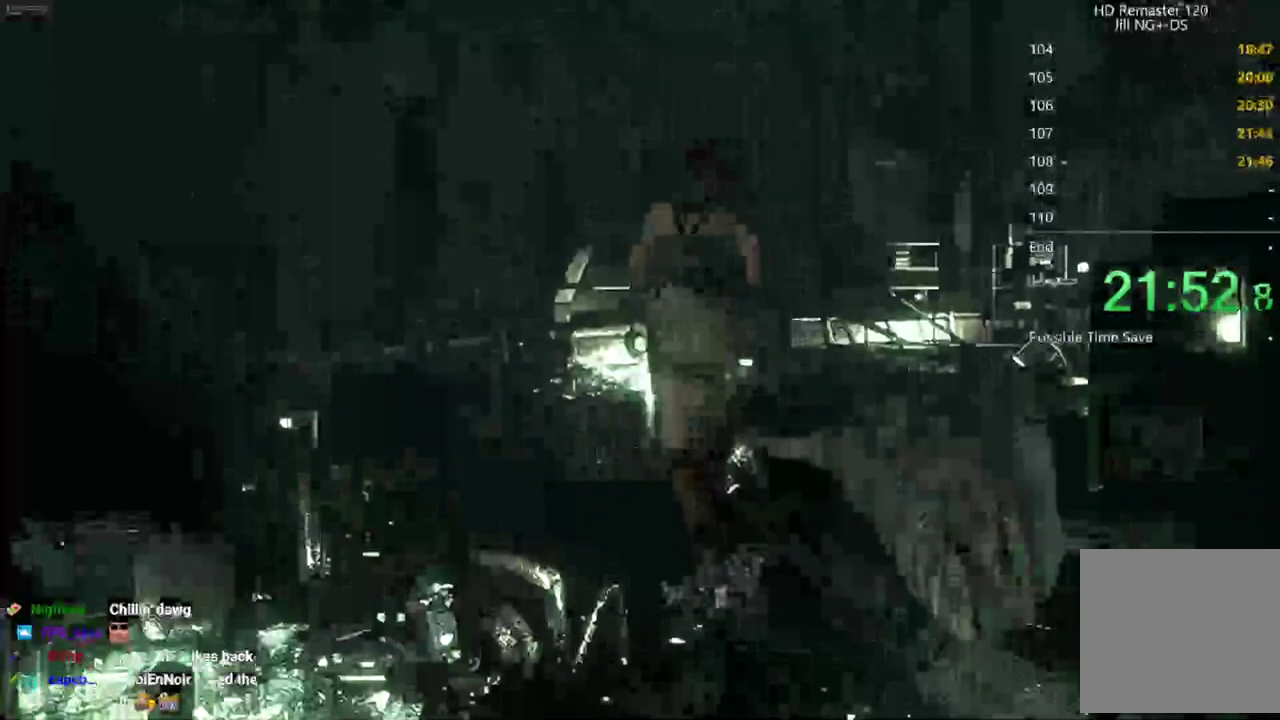
{"buttons": ["X", "DPAD_UP"], "left_stick": "center", "right_stick": "center"}
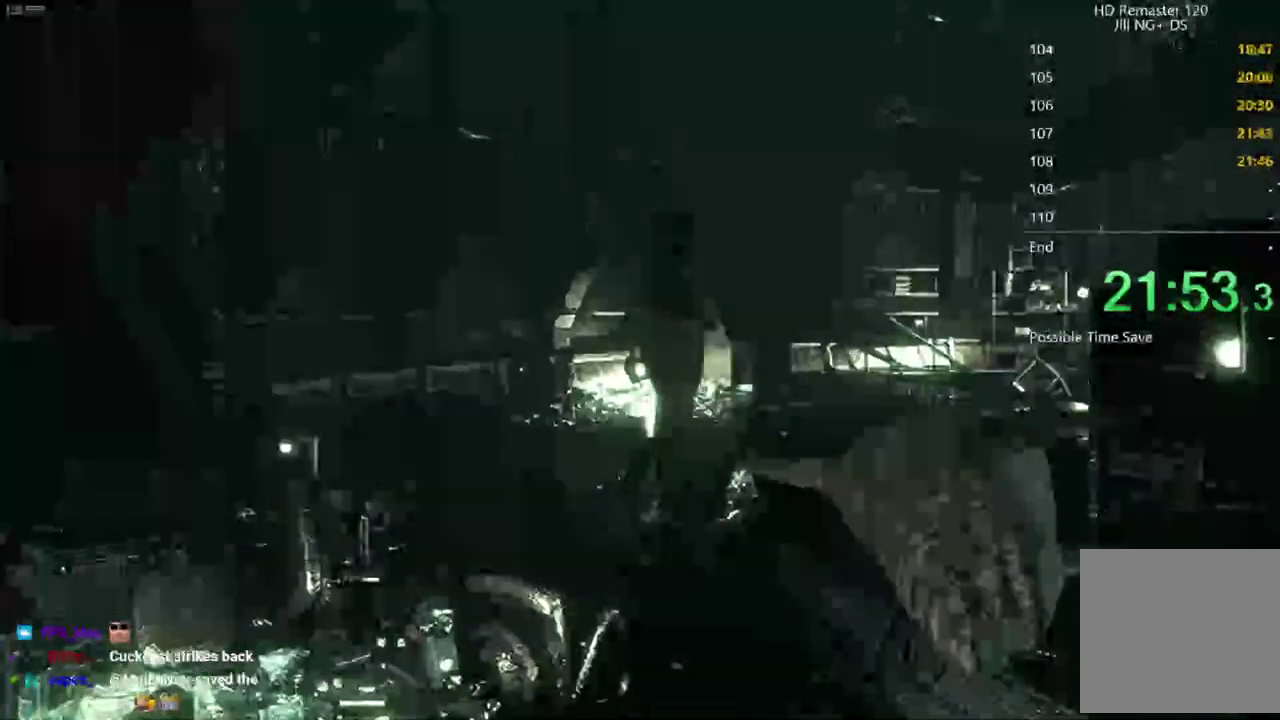
{"buttons": ["X", "DPAD_UP"], "left_stick": "center", "right_stick": "center", "events": []}
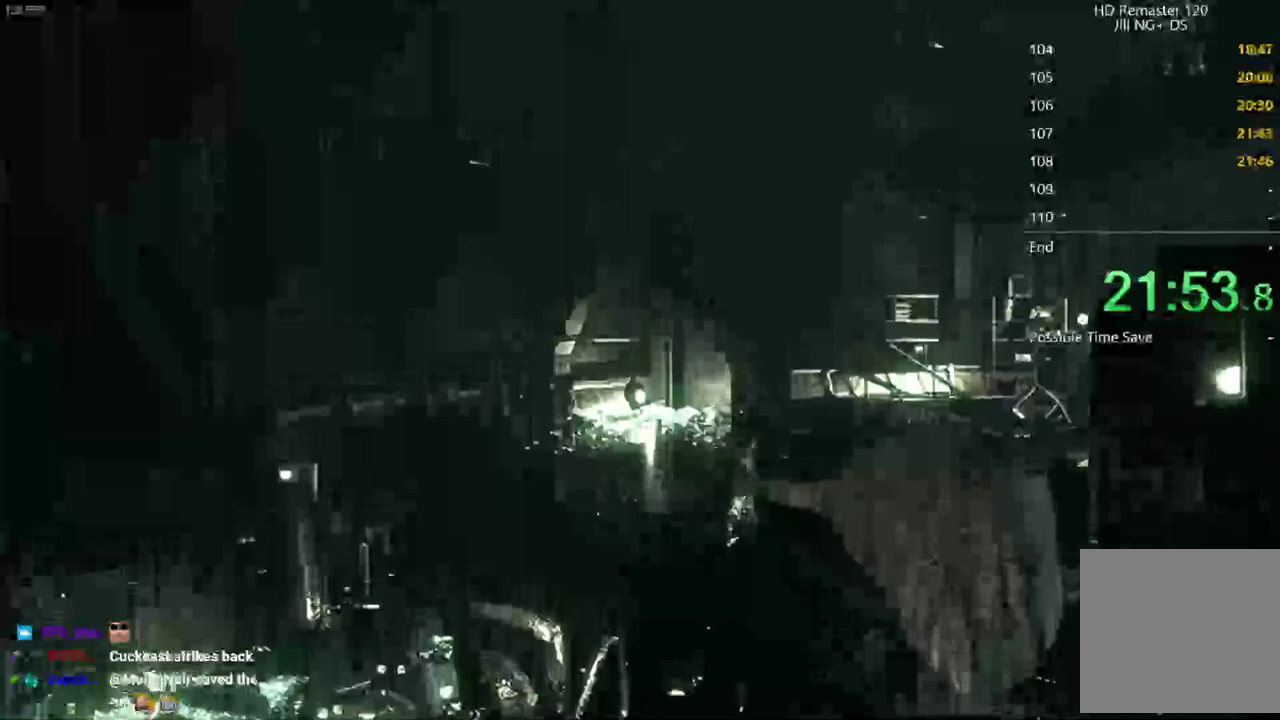
{"buttons": ["X", "DPAD_UP"], "left_stick": "center", "right_stick": "center", "events": []}
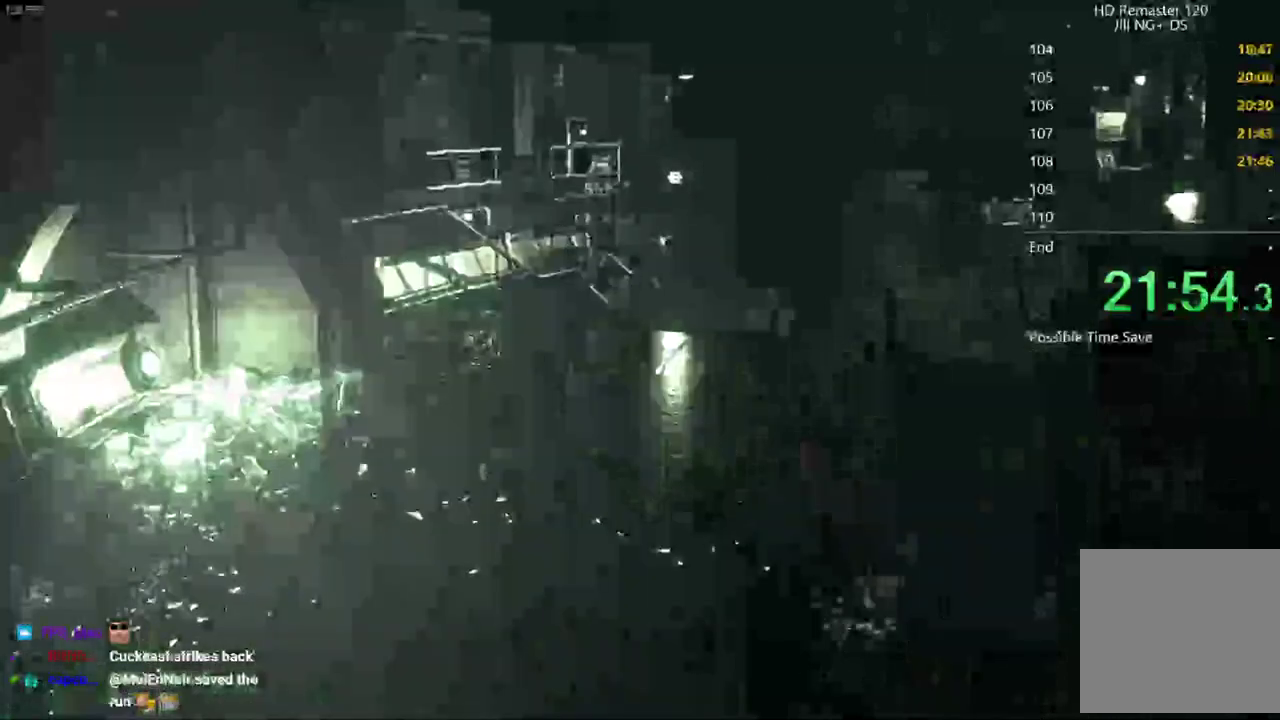
{"buttons": ["X", "DPAD_UP"], "left_stick": "center", "right_stick": "center", "events": [[233, "DPAD_RIGHT", "down"], [283, "DPAD_RIGHT", "up"]]}
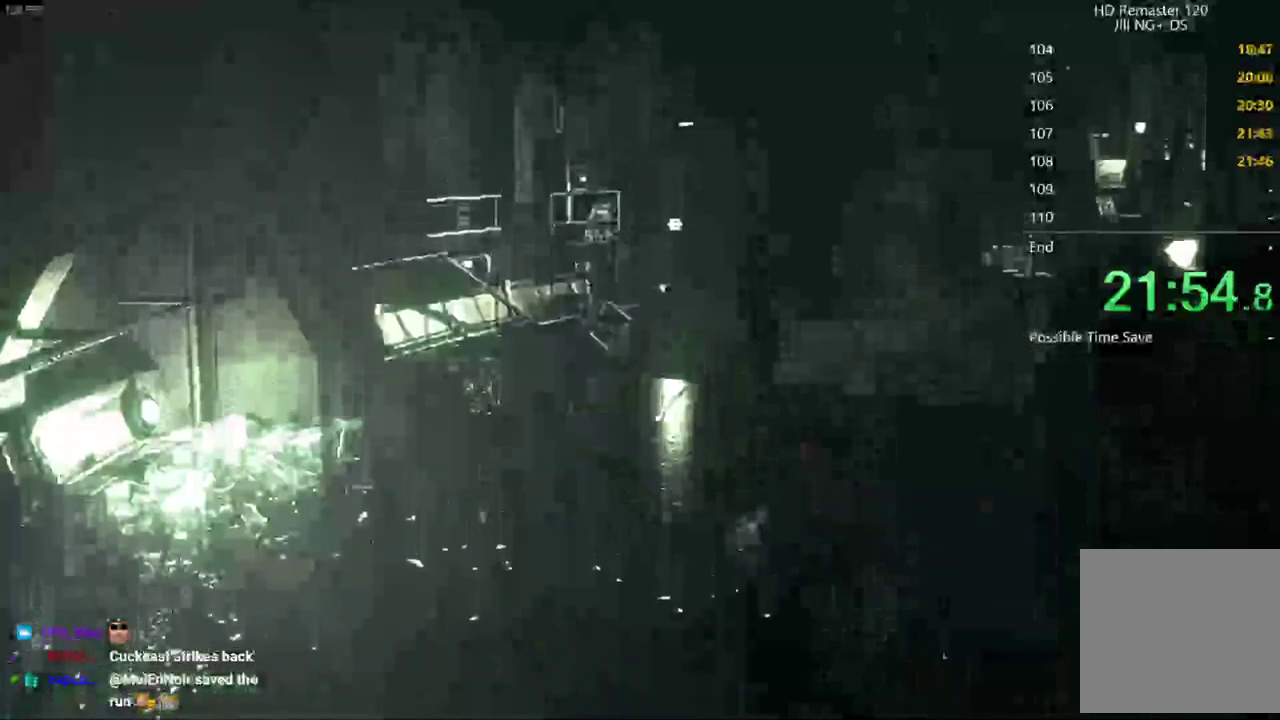
{"buttons": ["X", "DPAD_UP"], "left_stick": "center", "right_stick": "center", "events": []}
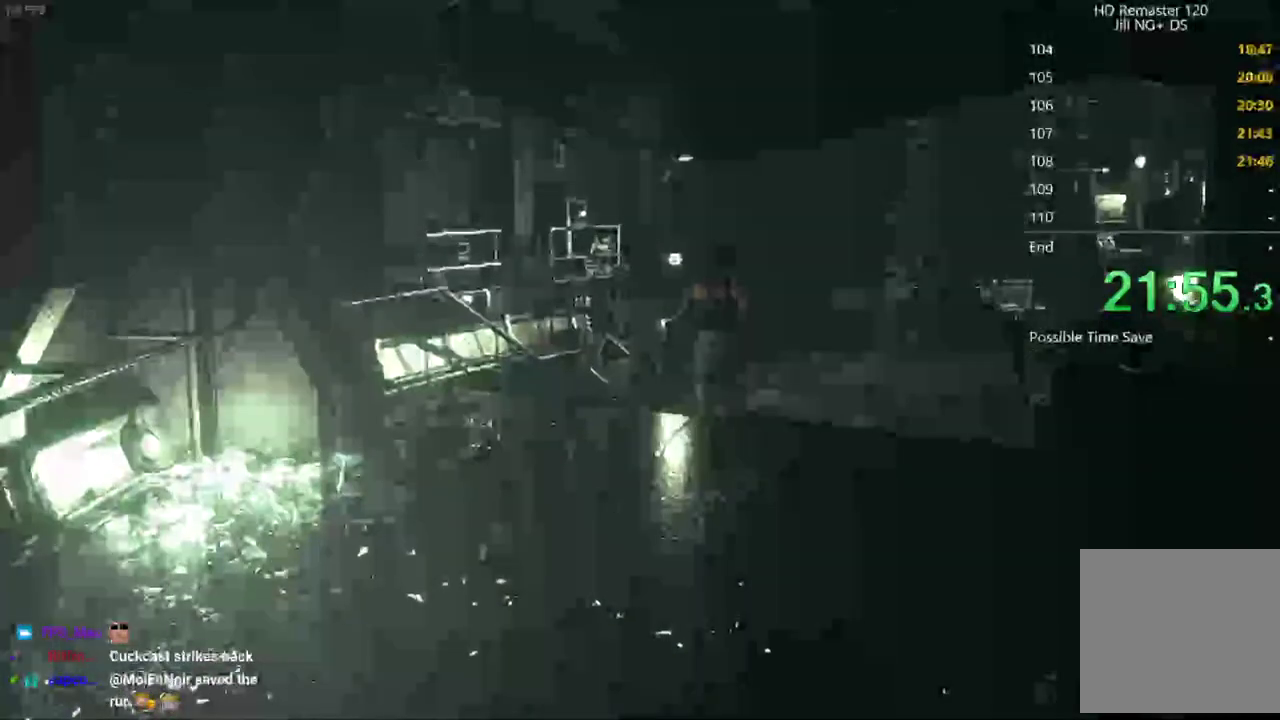
{"buttons": ["X", "DPAD_UP"], "left_stick": "center", "right_stick": "center", "events": []}
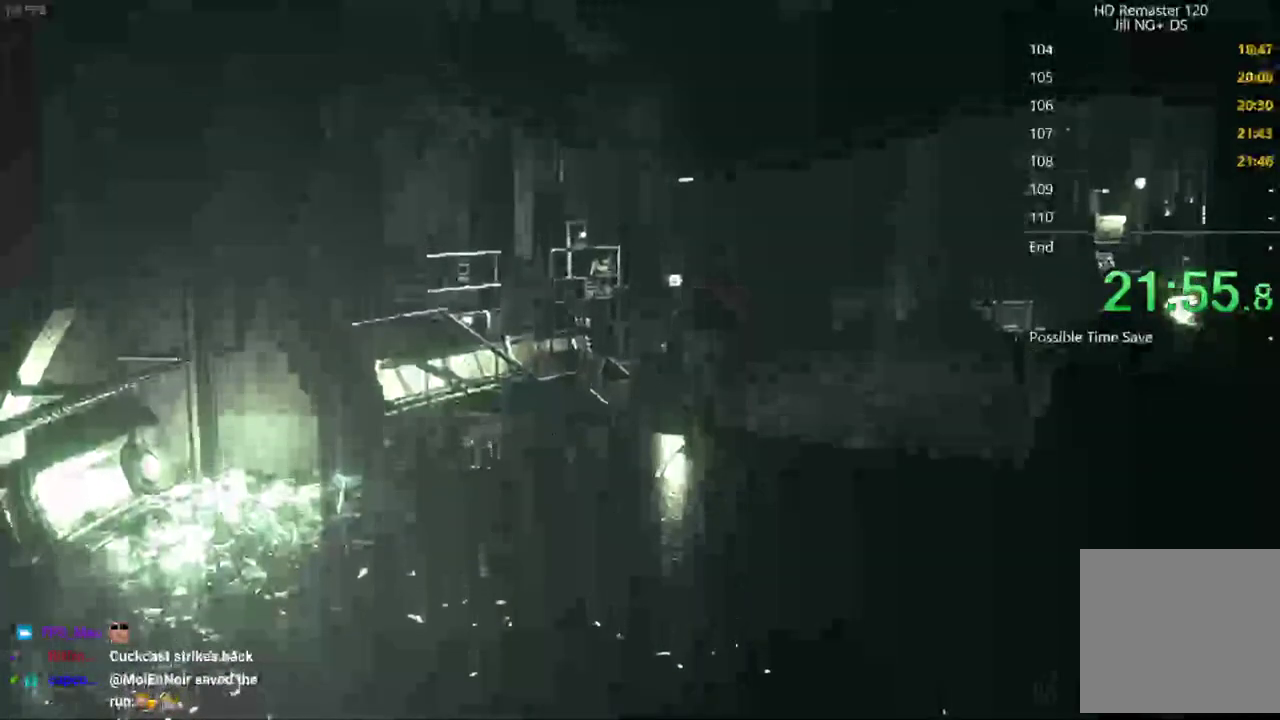
{"buttons": ["X", "DPAD_UP"], "left_stick": "center", "right_stick": "center", "events": []}
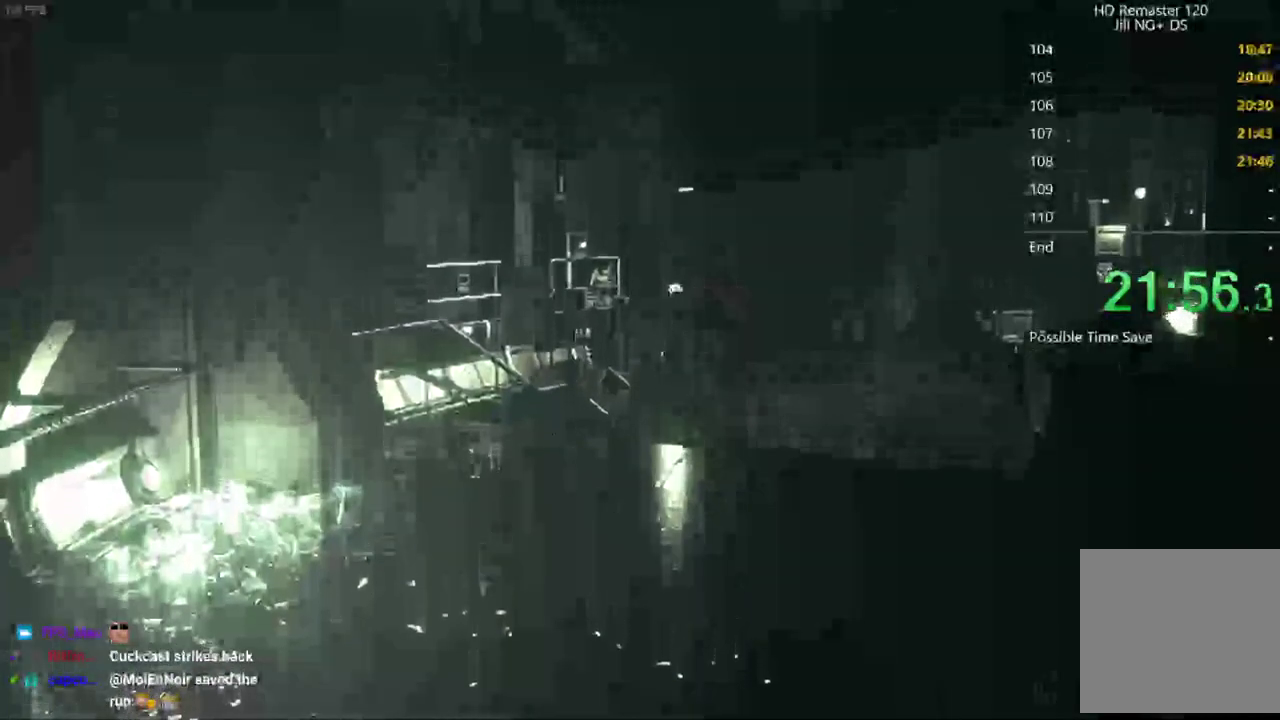
{"buttons": ["X", "DPAD_UP"], "left_stick": "center", "right_stick": "center", "events": [[67, "DPAD_RIGHT", "down"], [150, "DPAD_RIGHT", "up"]]}
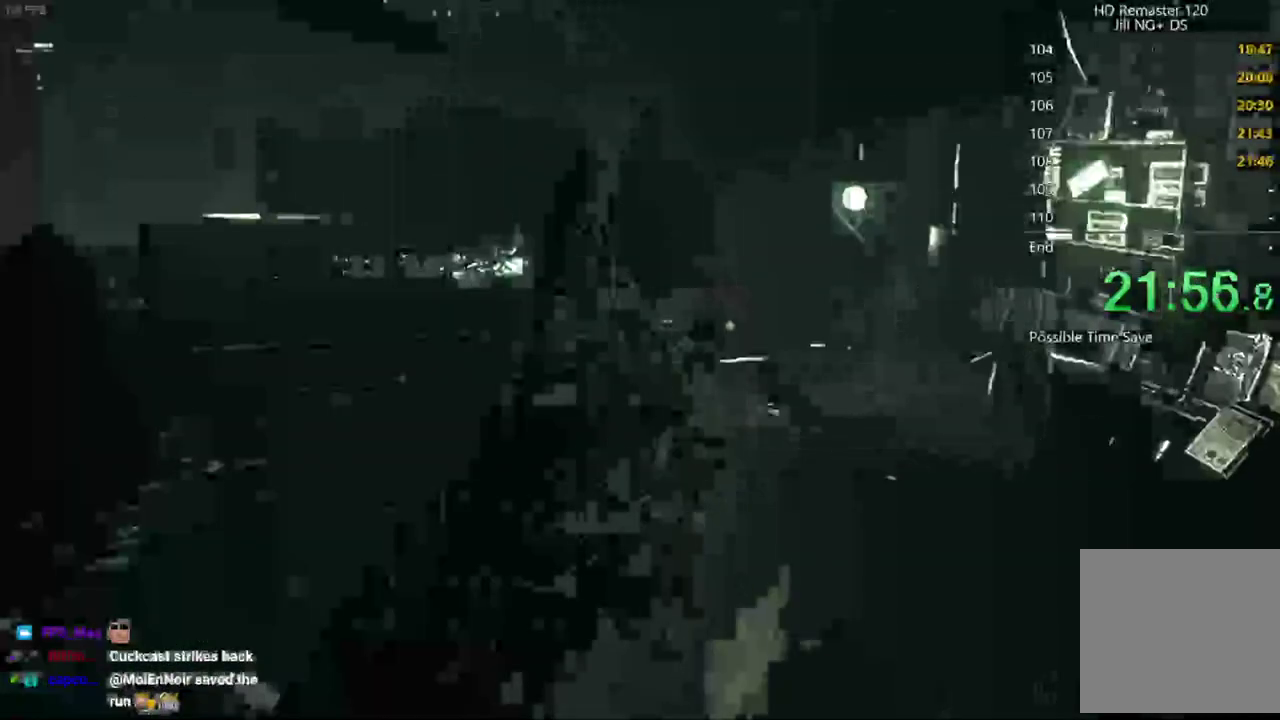
{"buttons": ["X", "DPAD_UP"], "left_stick": "center", "right_stick": "center"}
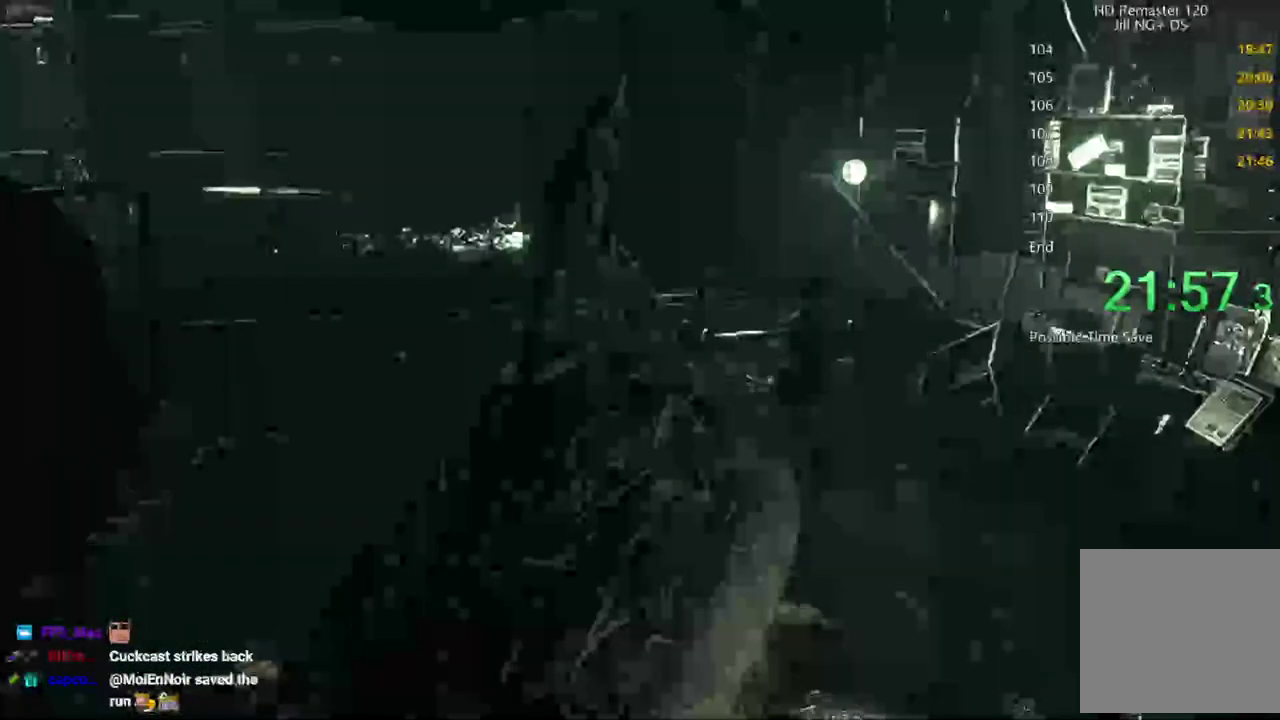
{"buttons": ["X", "DPAD_UP"], "left_stick": "center", "right_stick": "center"}
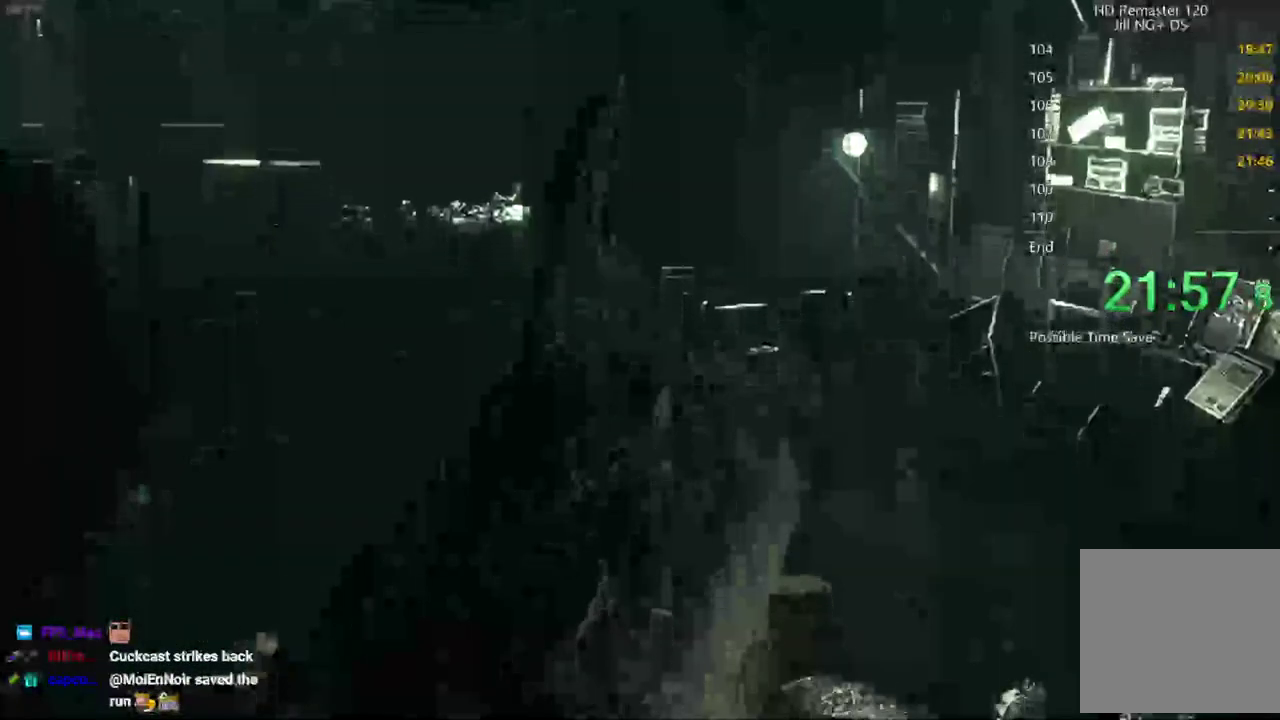
{"buttons": ["X", "DPAD_UP"], "left_stick": "center", "right_stick": "center"}
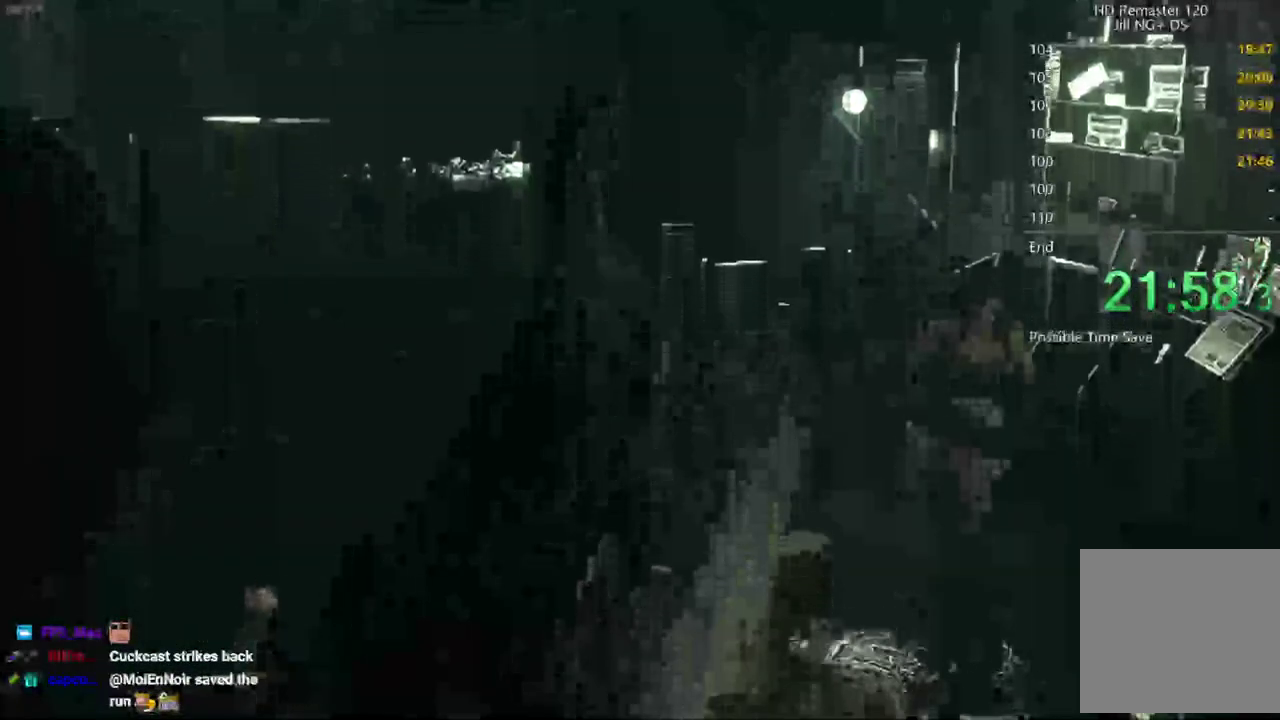
{"buttons": ["X", "DPAD_UP"], "left_stick": "center", "right_stick": "center"}
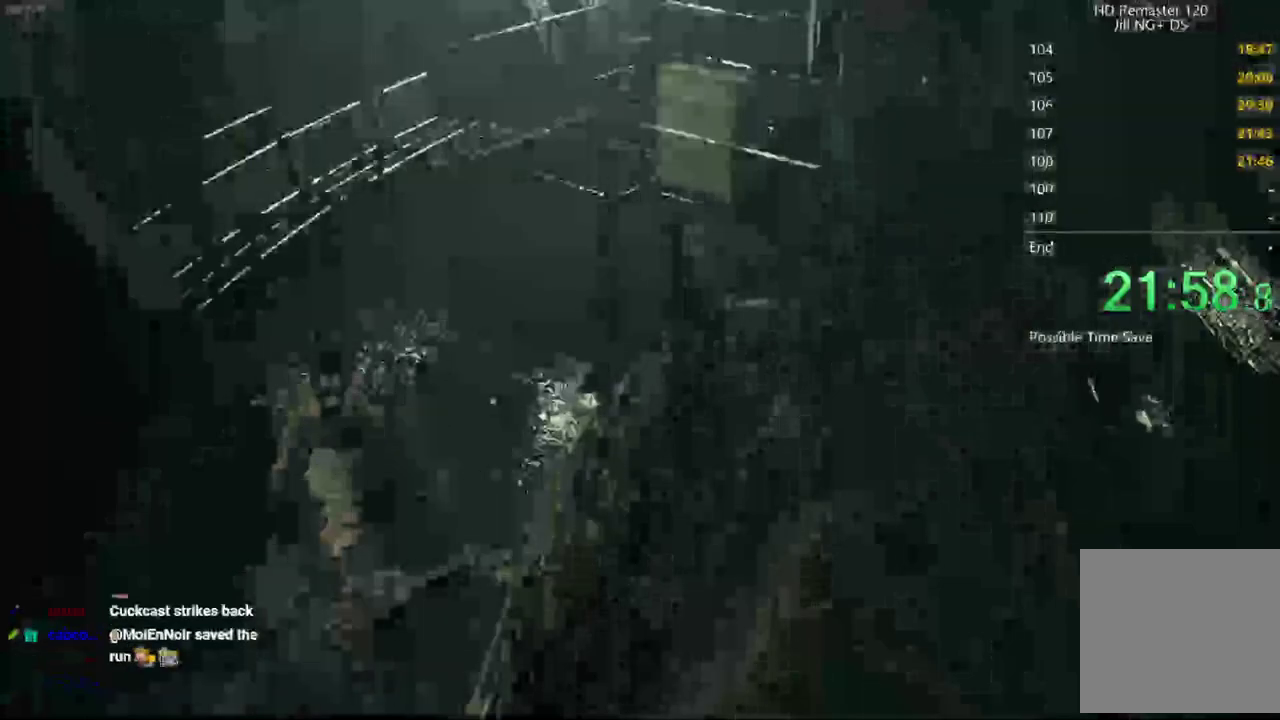
{"buttons": ["X", "DPAD_UP"], "left_stick": "center", "right_stick": "center"}